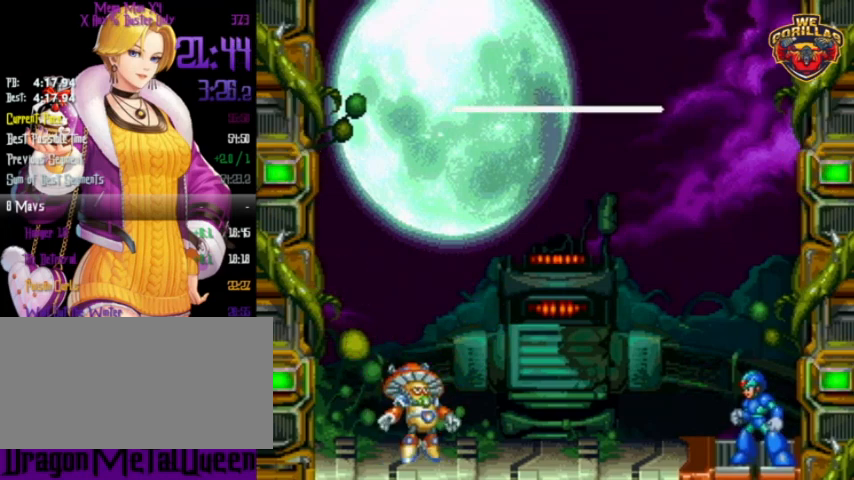
Gameplay with a controller (Nintendo layout); each line is a JSON object with the inputs held at the frame after it. "events" lists button and stick changes between this image and that frame as [ms after this image, input, new state], when the widget could be followed in between. Not read: L3 R3.
{"buttons": ["X"], "events": [[167, "X", "down"], [233, "X", "up"], [267, "X", "down"], [333, "A", "down"], [333, "X", "up"], [400, "A", "up"], [400, "X", "down"], [433, "A", "down"], [433, "X", "up"], [500, "A", "up"], [500, "X", "down"]]}
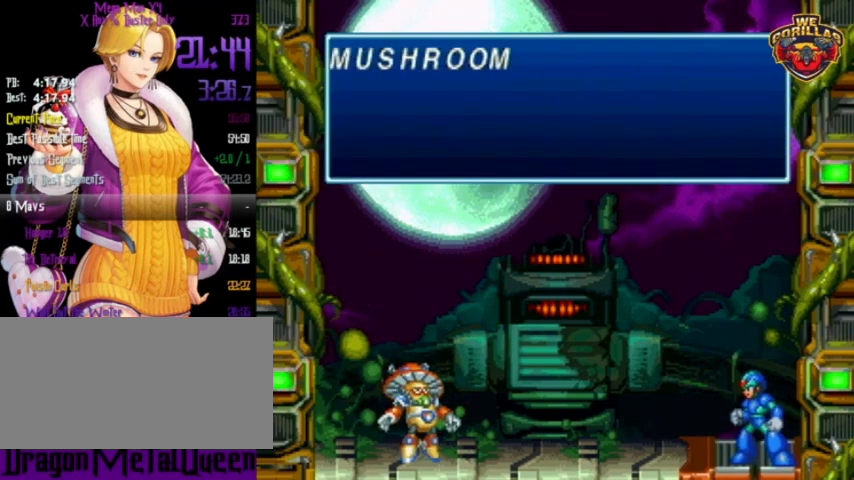
{"buttons": ["A"], "events": [[67, "A", "down"], [67, "X", "up"], [100, "A", "up"], [100, "X", "down"], [133, "A", "down"], [133, "X", "up"], [200, "A", "up"], [200, "X", "down"], [267, "A", "down"], [267, "X", "up"], [400, "A", "up"], [400, "X", "down"], [433, "A", "down"], [467, "X", "up"]]}
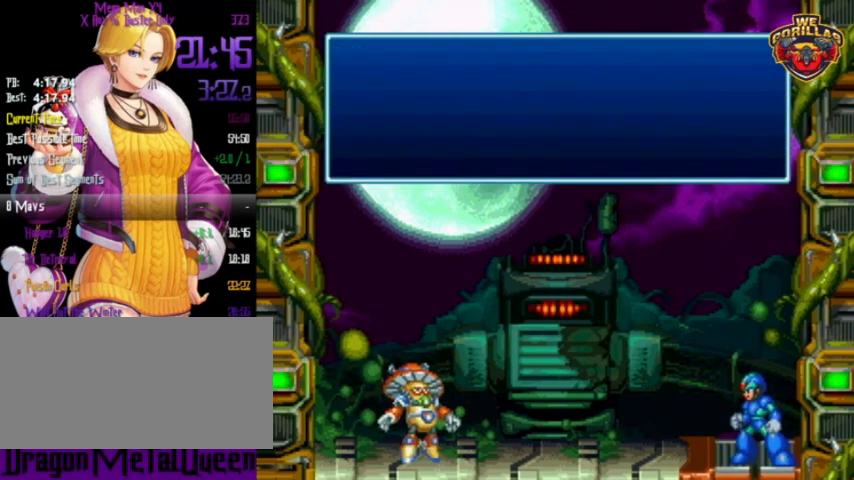
{"buttons": ["Y"], "events": [[33, "A", "up"], [33, "X", "down"], [67, "X", "up"], [200, "Y", "down"]]}
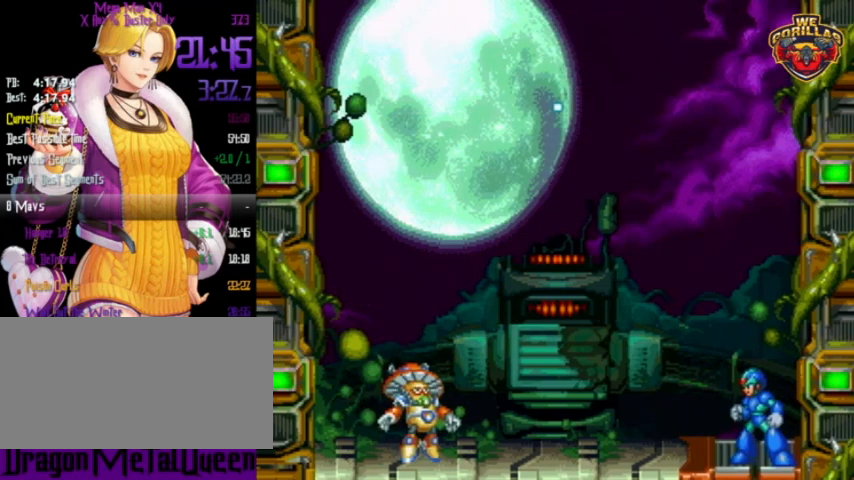
{"buttons": ["Y"], "events": []}
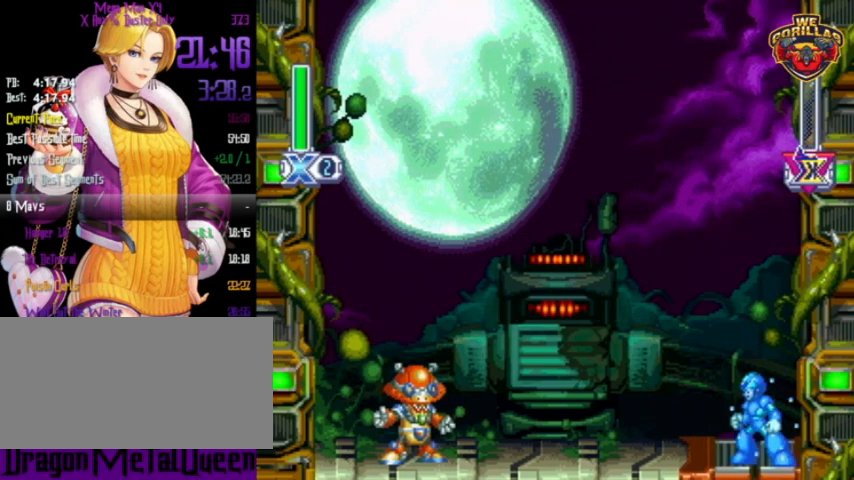
{"buttons": ["Y"], "events": []}
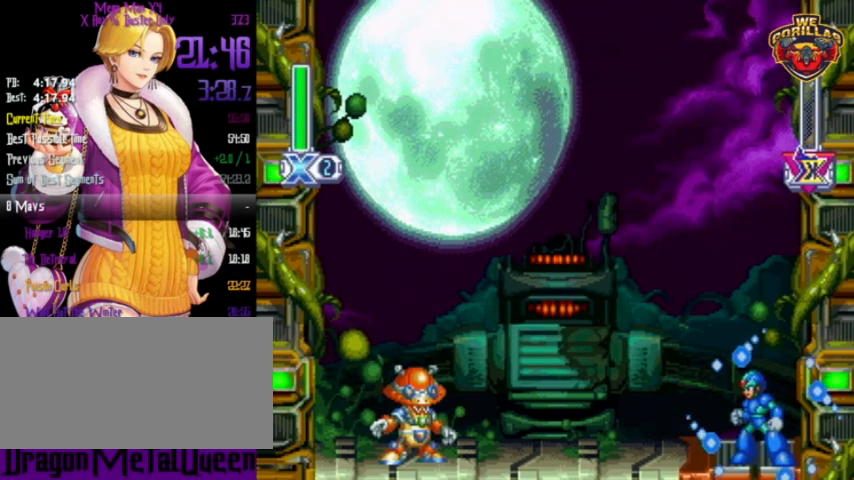
{"buttons": ["Y"], "events": []}
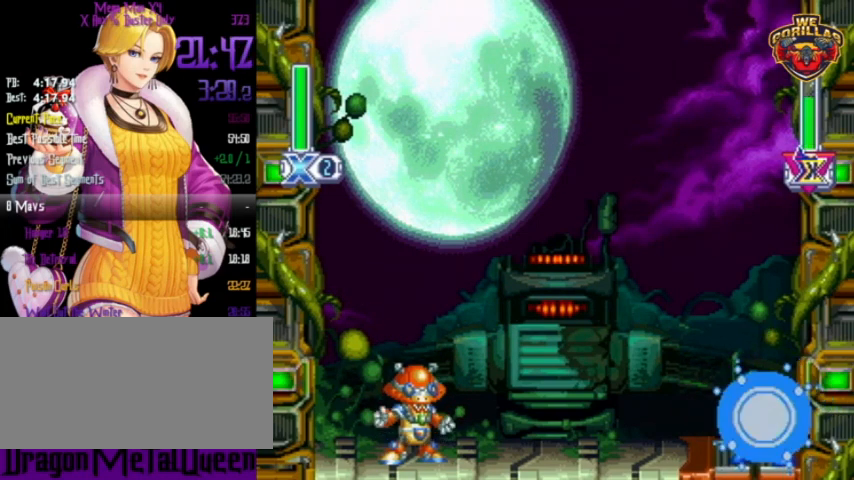
{"buttons": ["Y", "L1"], "events": [[433, "L1", "down"]]}
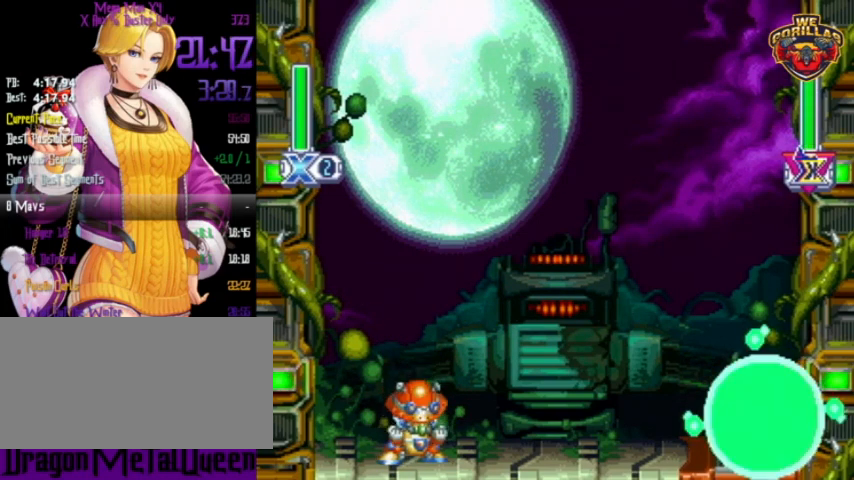
{"buttons": ["Y", "DPAD_LEFT"], "events": [[167, "Y", "up"], [267, "Y", "down"], [333, "DPAD_LEFT", "down"], [433, "L1", "up"]]}
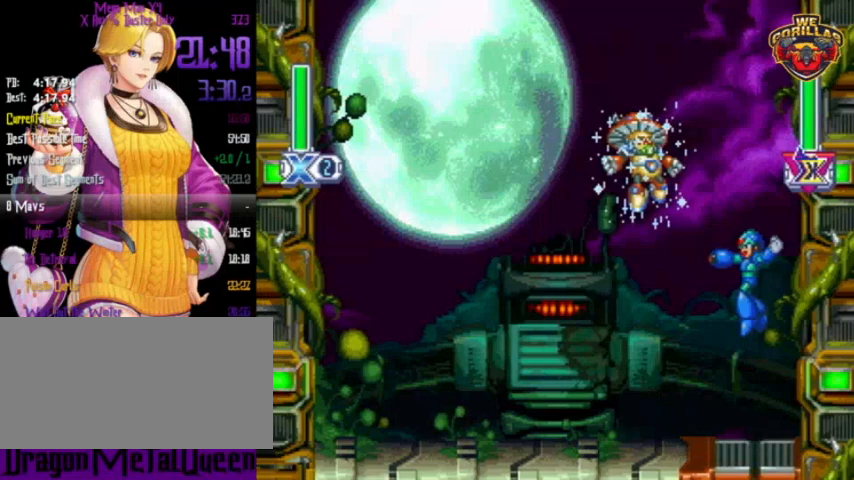
{"buttons": ["Y", "DPAD_UP", "DPAD_LEFT"], "events": [[200, "DPAD_UP", "down"]]}
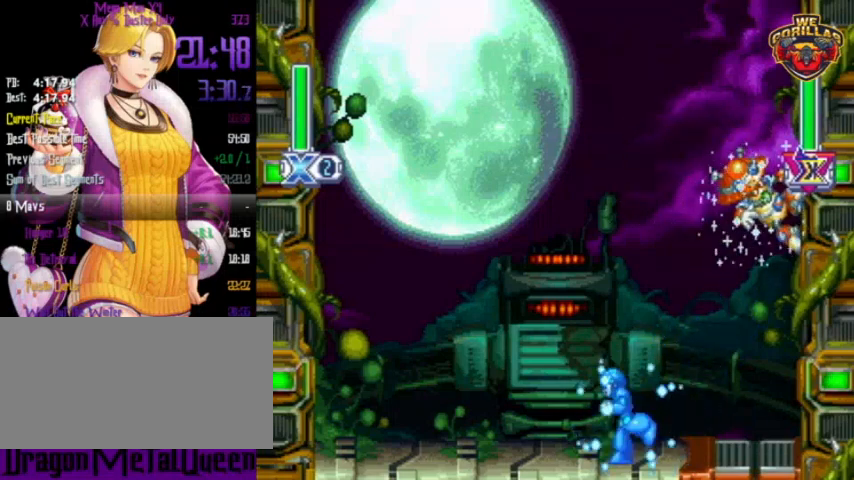
{"buttons": ["Y"], "events": [[67, "DPAD_LEFT", "up"], [67, "DPAD_RIGHT", "down"], [133, "DPAD_UP", "up"], [200, "DPAD_RIGHT", "up"]]}
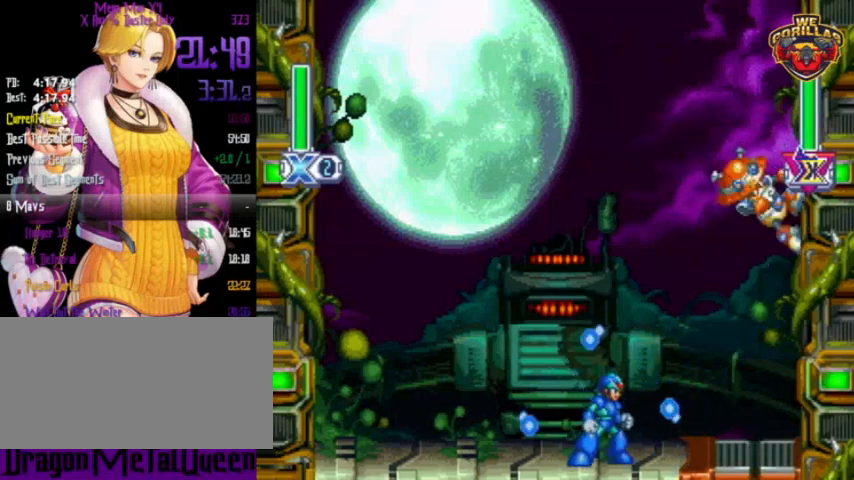
{"buttons": ["Y"], "events": [[100, "L1", "down"], [367, "Y", "up"], [467, "L1", "up"], [500, "Y", "down"]]}
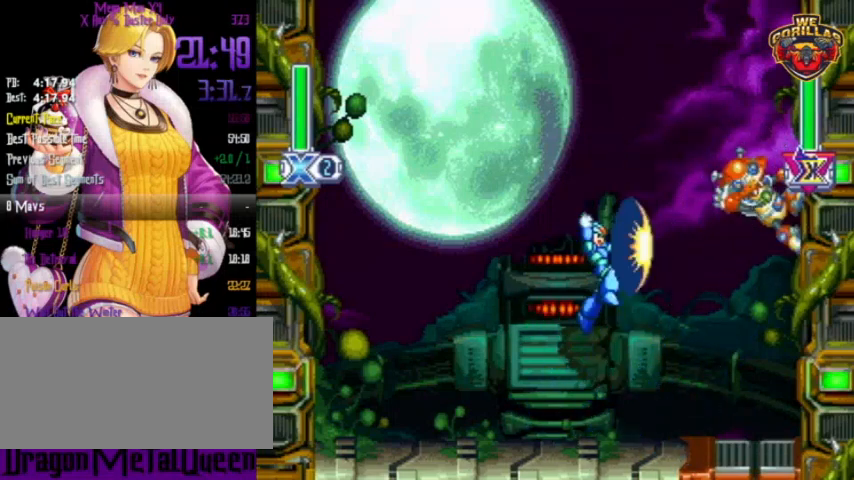
{"buttons": ["Y"], "events": [[333, "DPAD_RIGHT", "down"], [433, "DPAD_RIGHT", "up"]]}
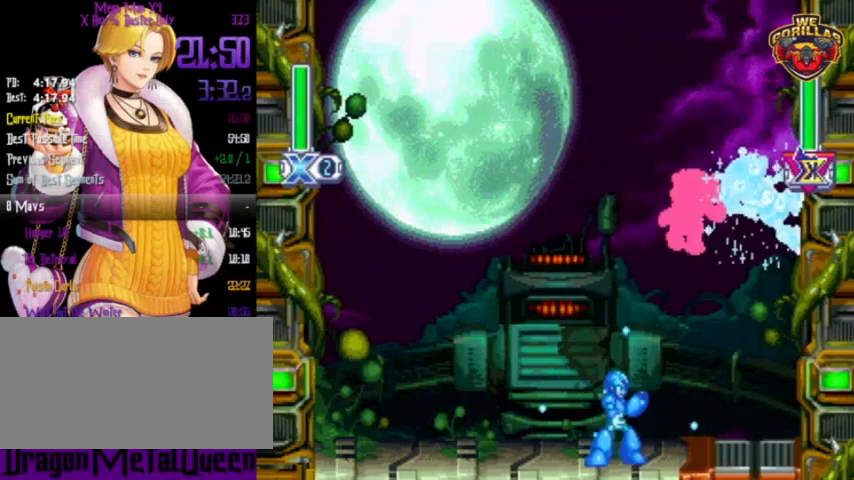
{"buttons": ["Y"], "events": []}
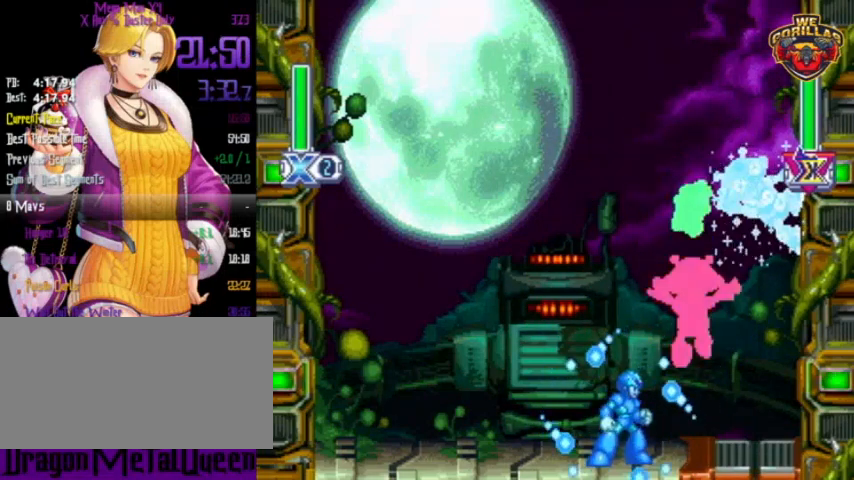
{"buttons": ["Y", "L1"], "events": [[167, "L1", "down"]]}
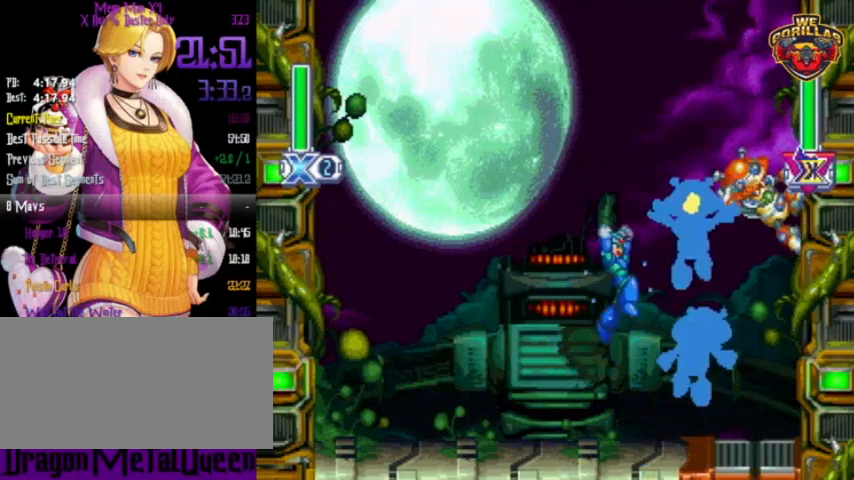
{"buttons": ["Y", "DPAD_LEFT"], "events": [[67, "Y", "up"], [133, "L1", "up"], [133, "Y", "down"], [300, "DPAD_LEFT", "down"]]}
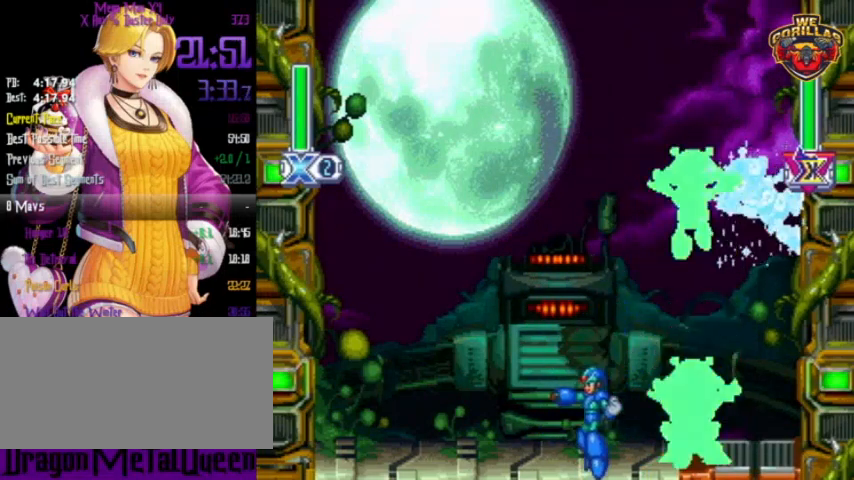
{"buttons": ["Y"], "events": [[67, "DPAD_LEFT", "up"], [67, "DPAD_RIGHT", "down"], [200, "DPAD_RIGHT", "up"]]}
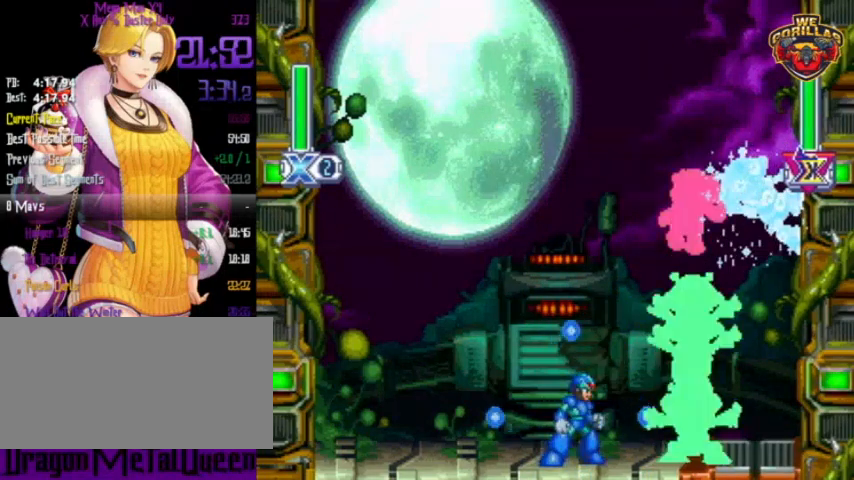
{"buttons": ["Y", "L1"], "events": [[267, "L1", "down"]]}
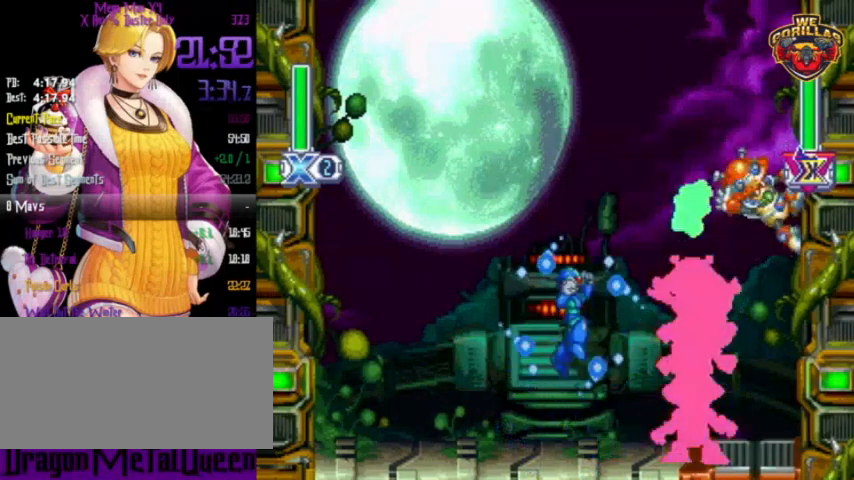
{"buttons": ["Y", "DPAD_LEFT"], "events": [[100, "Y", "up"], [167, "L1", "up"], [200, "Y", "down"], [333, "DPAD_LEFT", "down"]]}
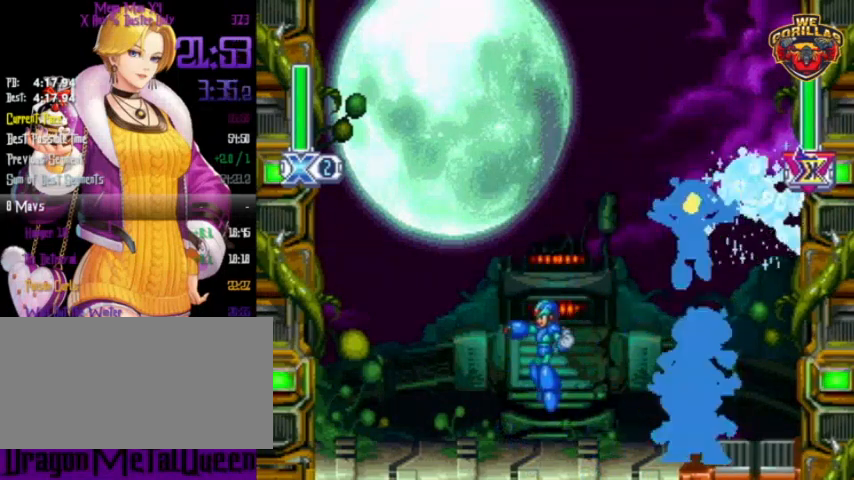
{"buttons": ["Y", "L1", "DPAD_LEFT"], "events": [[200, "R1", "down"], [300, "DPAD_UP", "down"], [300, "L1", "down"], [467, "DPAD_UP", "up"], [500, "R1", "up"]]}
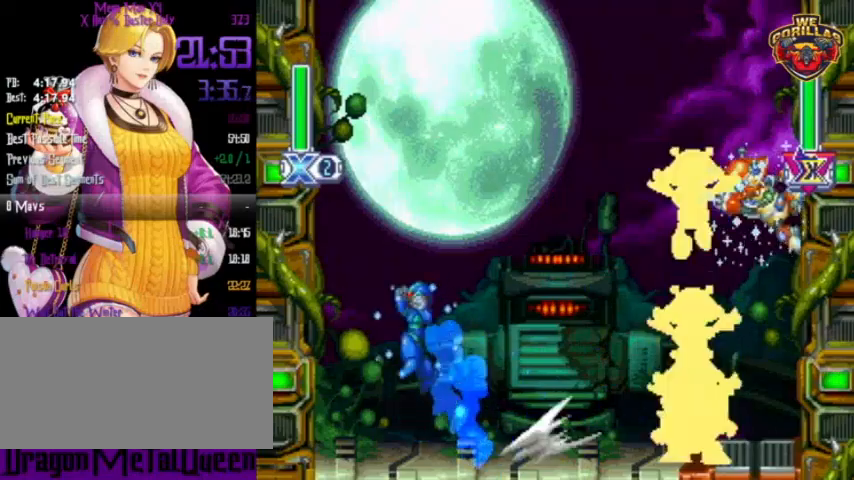
{"buttons": ["Y", "L1", "DPAD_UP", "DPAD_LEFT"], "events": [[167, "L1", "up"], [300, "L1", "down"], [367, "DPAD_UP", "down"]]}
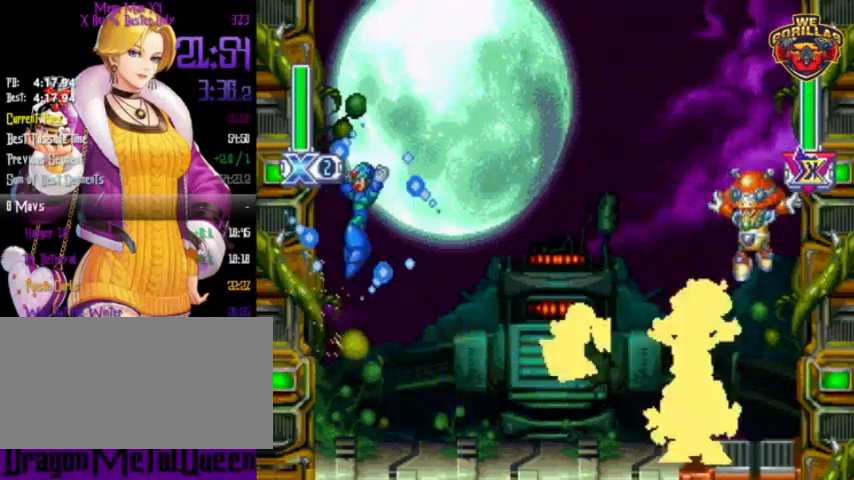
{"buttons": ["Y", "L1", "R1", "DPAD_RIGHT"], "events": [[33, "DPAD_UP", "up"], [167, "L1", "up"], [267, "R1", "down"], [300, "DPAD_UP", "down"], [300, "L1", "down"], [333, "DPAD_LEFT", "up"], [333, "DPAD_RIGHT", "down"], [333, "DPAD_UP", "up"]]}
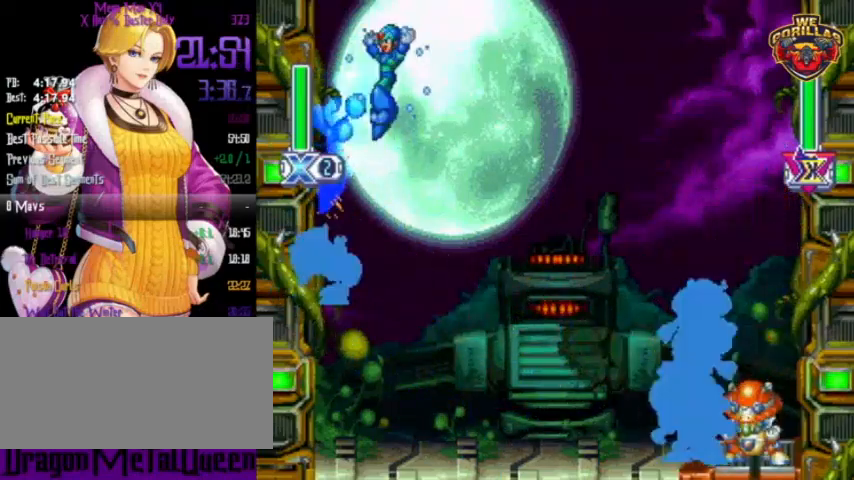
{"buttons": ["Y"], "events": [[33, "R1", "up"], [167, "L1", "up"], [233, "DPAD_RIGHT", "up"], [400, "Y", "up"], [500, "Y", "down"]]}
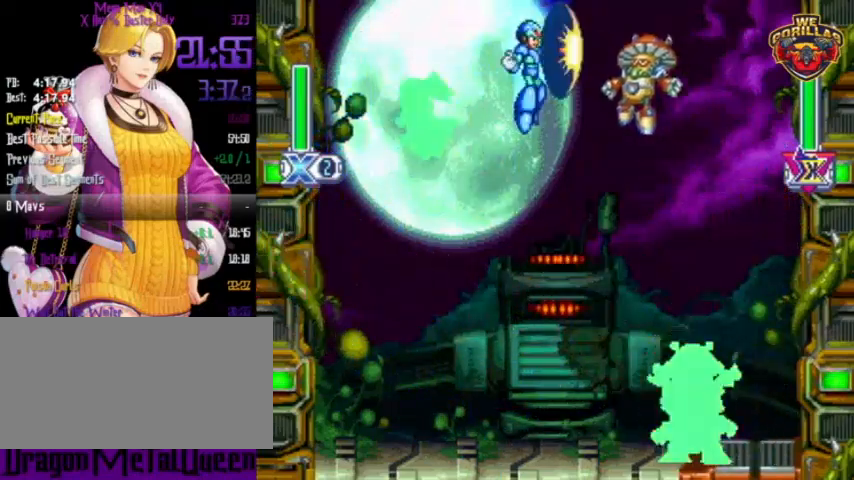
{"buttons": ["Y"], "events": [[33, "DPAD_LEFT", "down"], [300, "DPAD_LEFT", "up"]]}